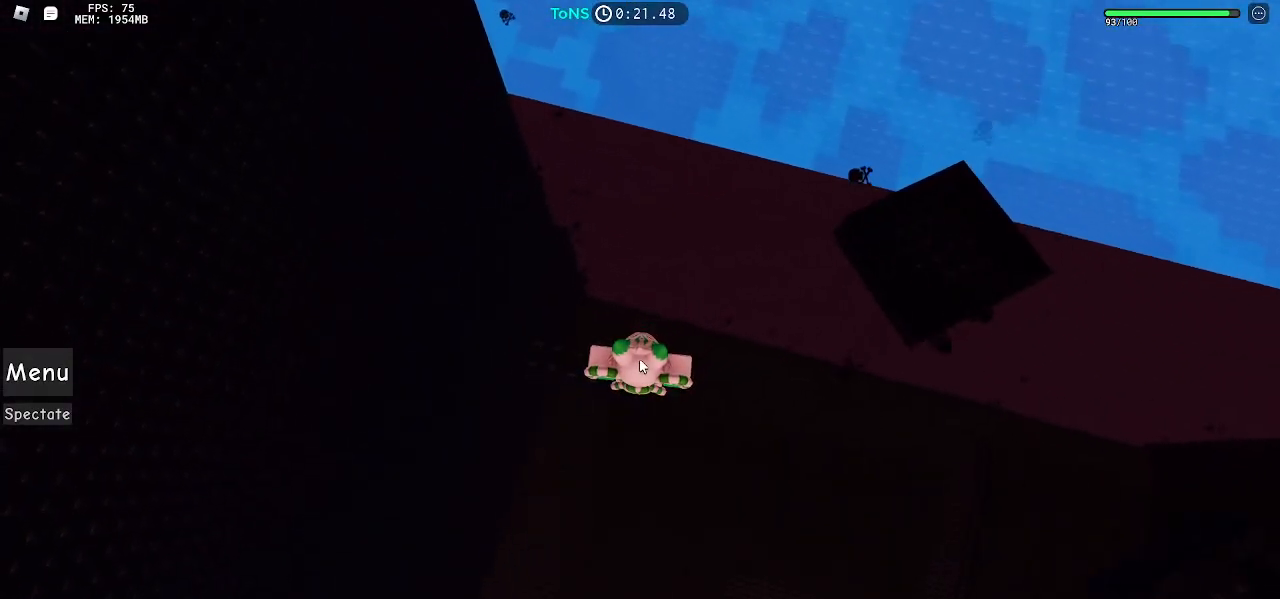
Gameplay with keyboard and mouse; each line is a JSON object with the keys and mouse buttons held at the frame after it. "events" lists presses ("down") and releases ("up") of "a", "ctrl", "d", "e", "q", "s", "shift", "space", "w", "mouse_left", "mouse_wheel", "mouse_right", "mouse_mb4" and "mouse_mb5" between this image and that frame as [ms after this image, input, new state], when the widget could be followed in between. "mouse_left", "mouse_wheel", "mouse_right", "mouse_mb4", "mouse_mb5" = the "left", "wheel", "right", "mb4", "mb5" buttons of the "mouse" list. No other keys are recorded. "wheel" means that the mouse wheel is clicked or scrolled. Mouse movement is not recorded.
{"keys": ["d"], "mouse": ["right"], "events": [[83, "d", "down"], [233, "space", "down"], [283, "shift", "down"], [333, "space", "up"], [383, "shift", "up"]]}
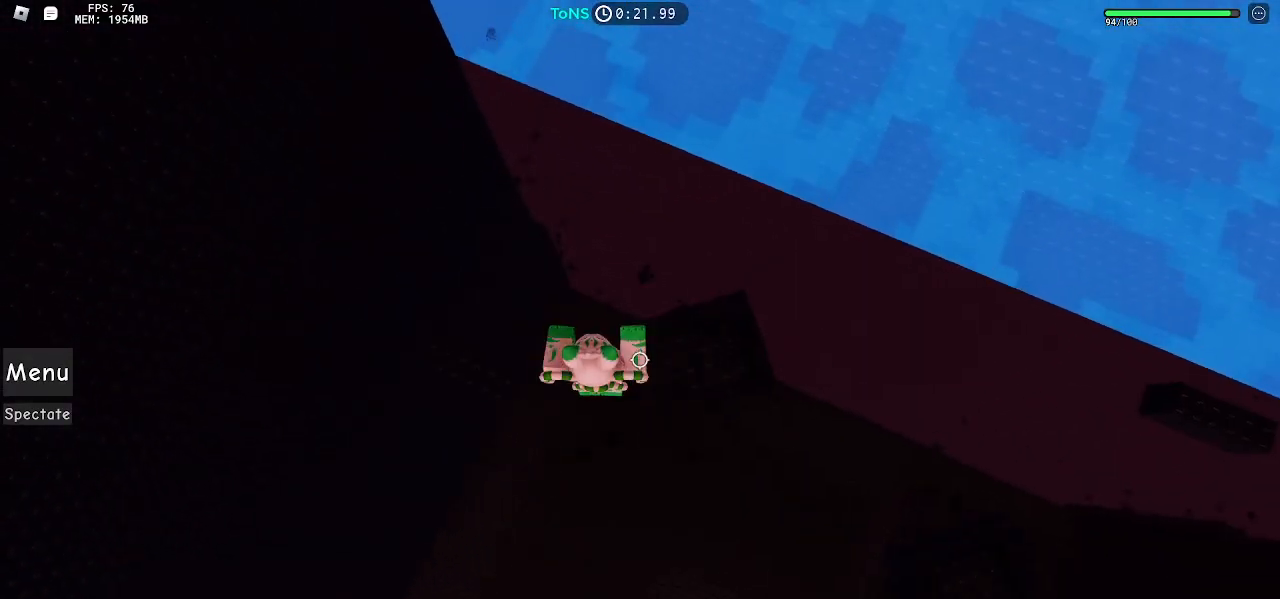
{"keys": [], "mouse": ["right"], "events": [[233, "d", "up"]]}
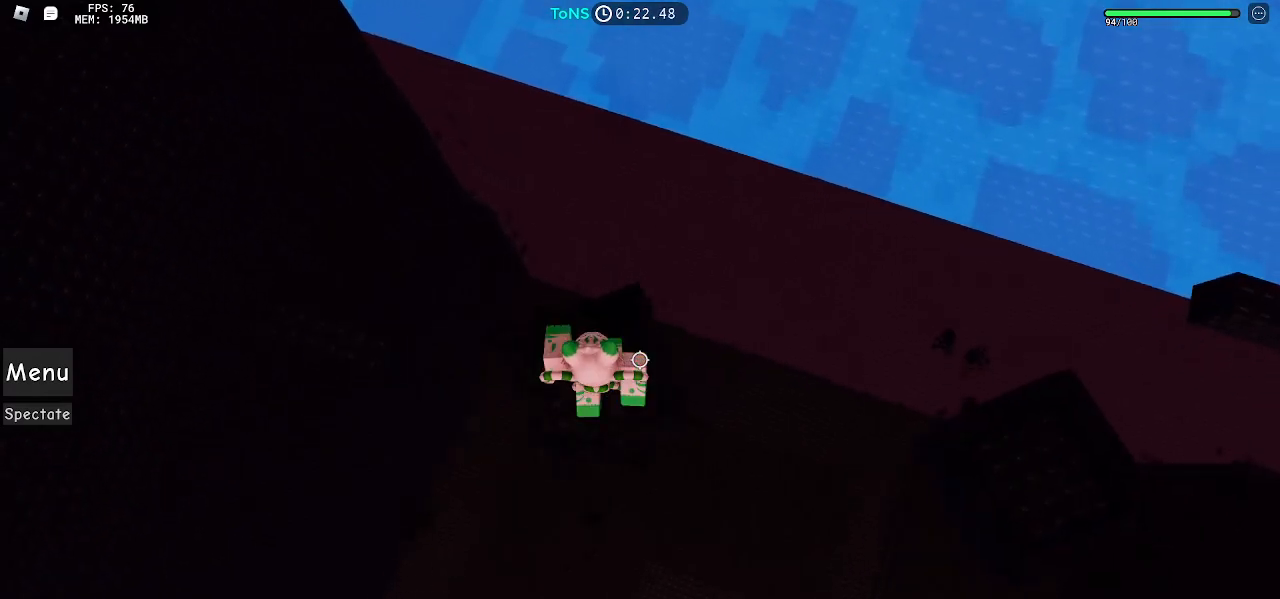
{"keys": [], "mouse": ["right"], "events": []}
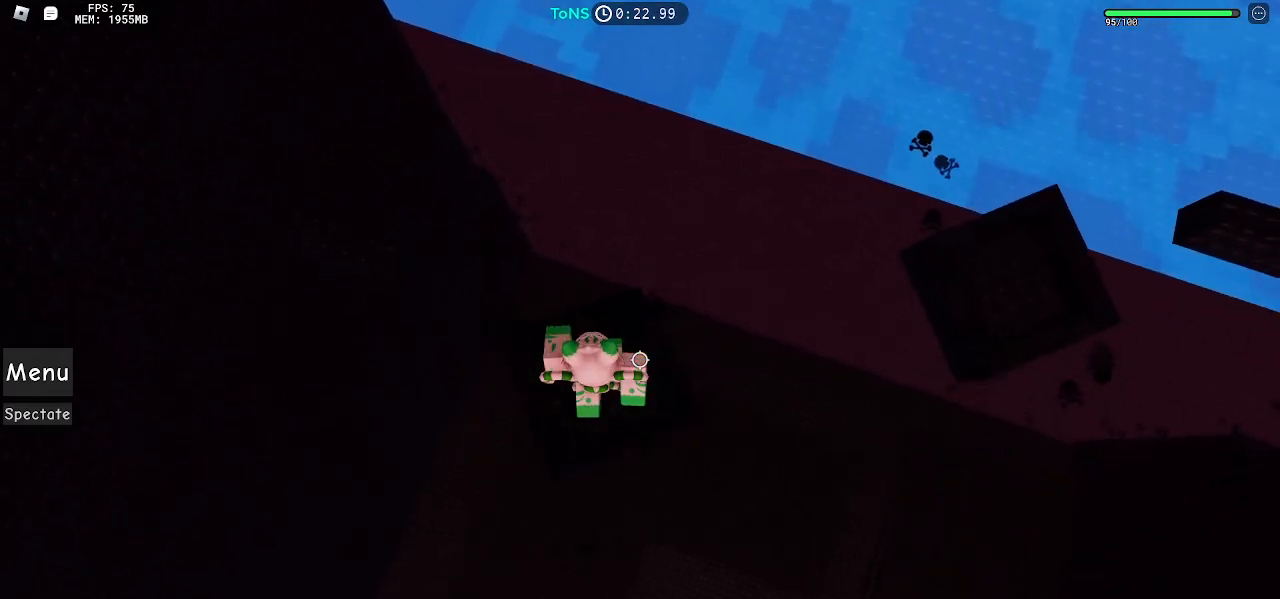
{"keys": [], "mouse": ["right"], "events": []}
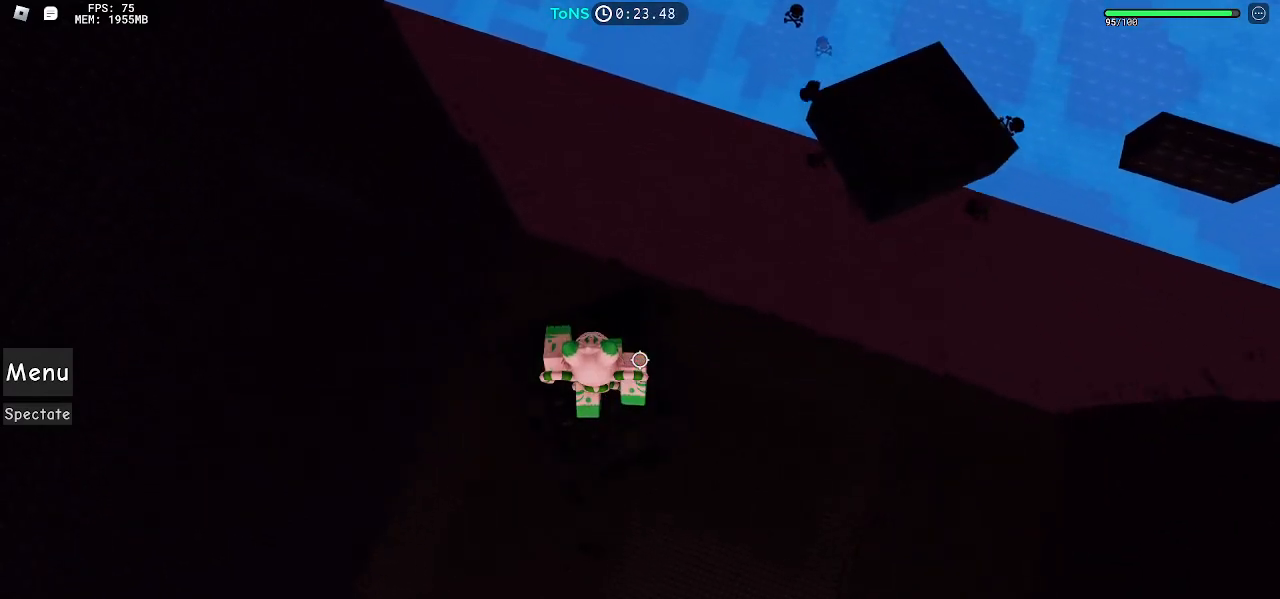
{"keys": [], "mouse": ["right"], "events": []}
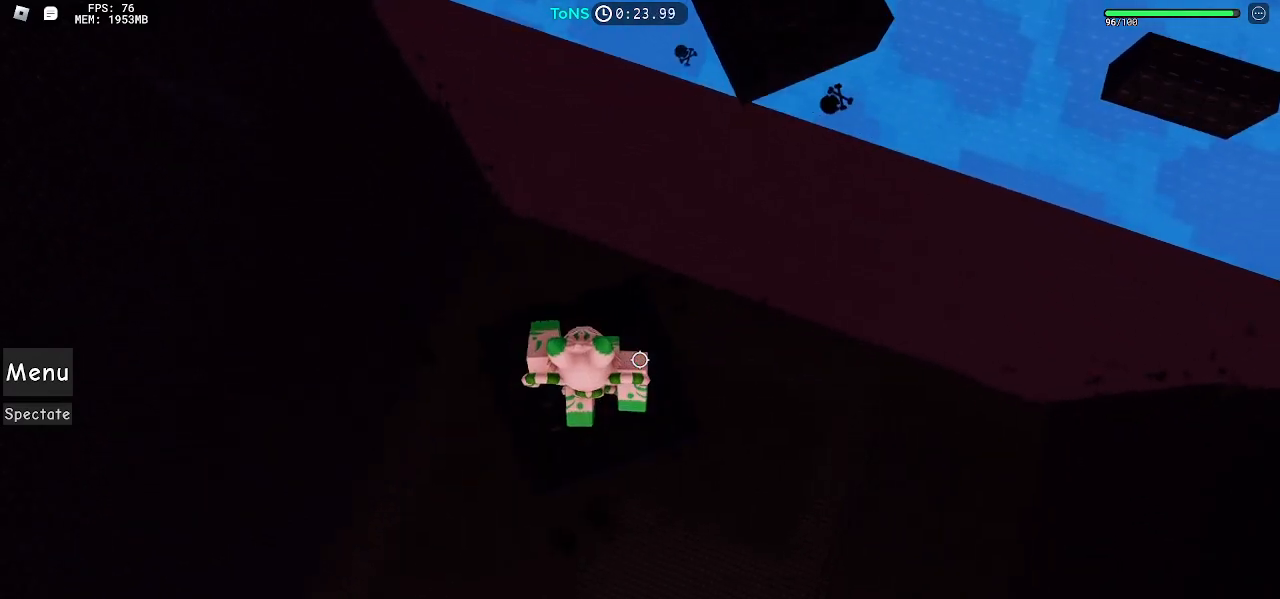
{"keys": [], "mouse": ["right"], "events": []}
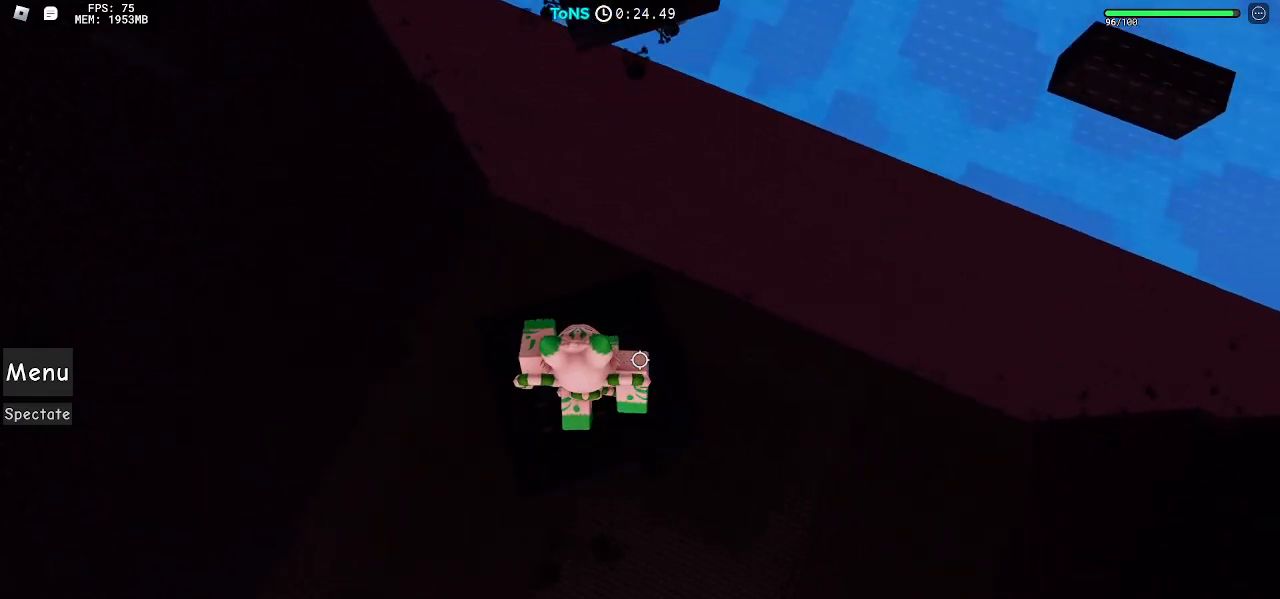
{"keys": [], "mouse": ["right"], "events": []}
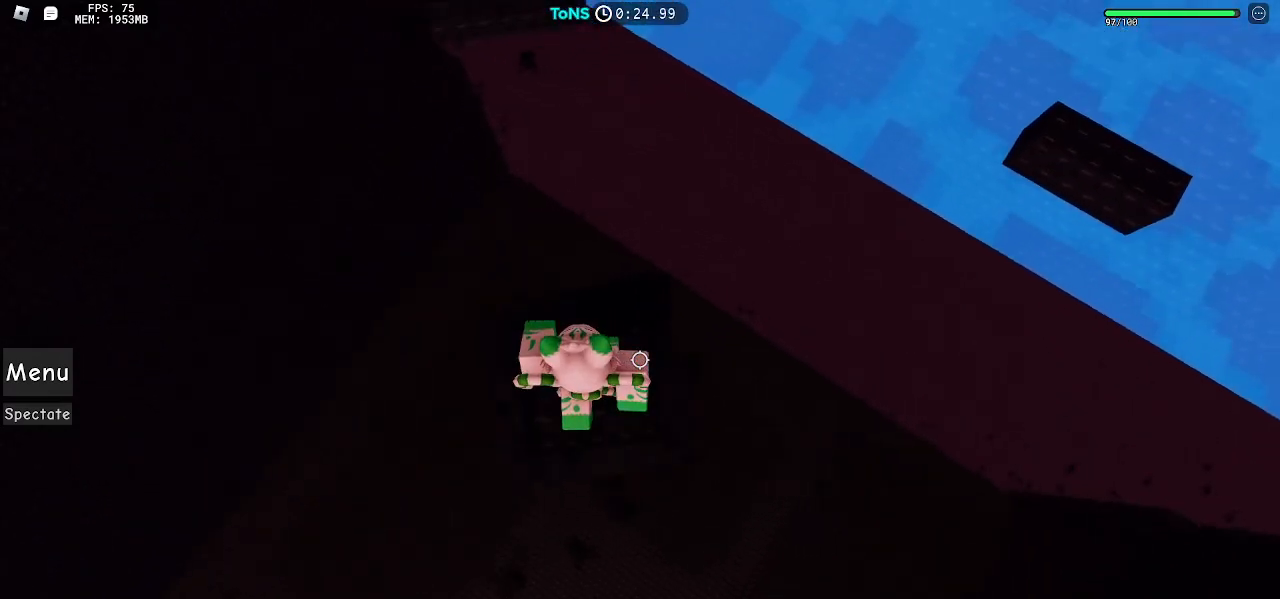
{"keys": [], "mouse": ["right"], "events": []}
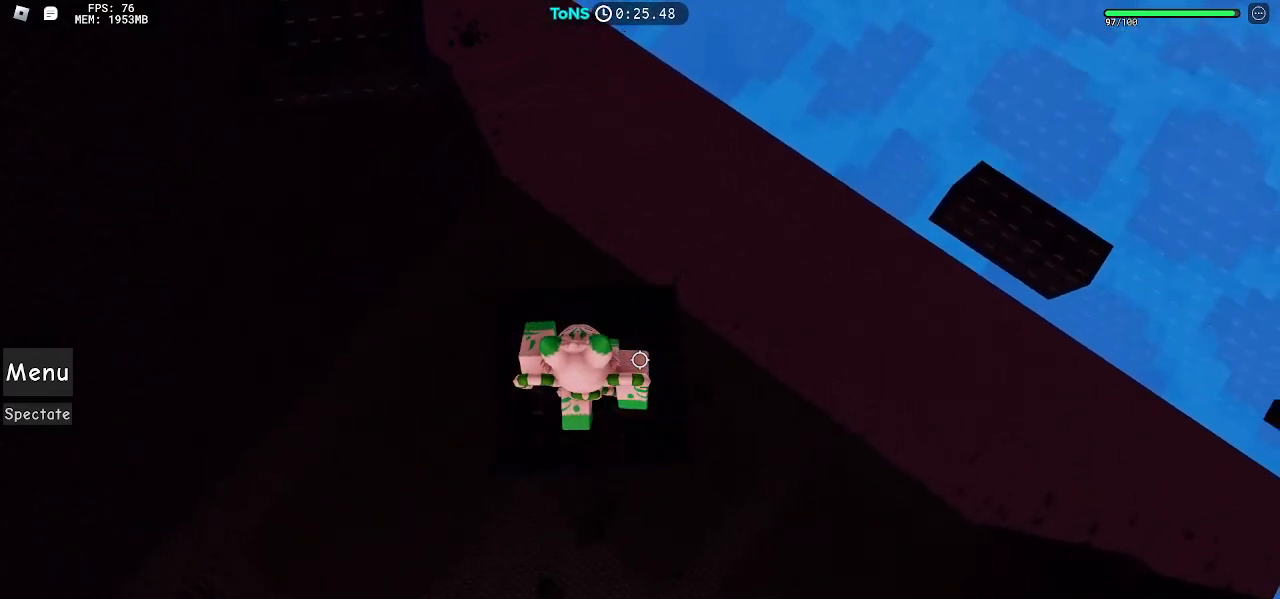
{"keys": ["d"], "mouse": ["right"], "events": [[483, "d", "down"]]}
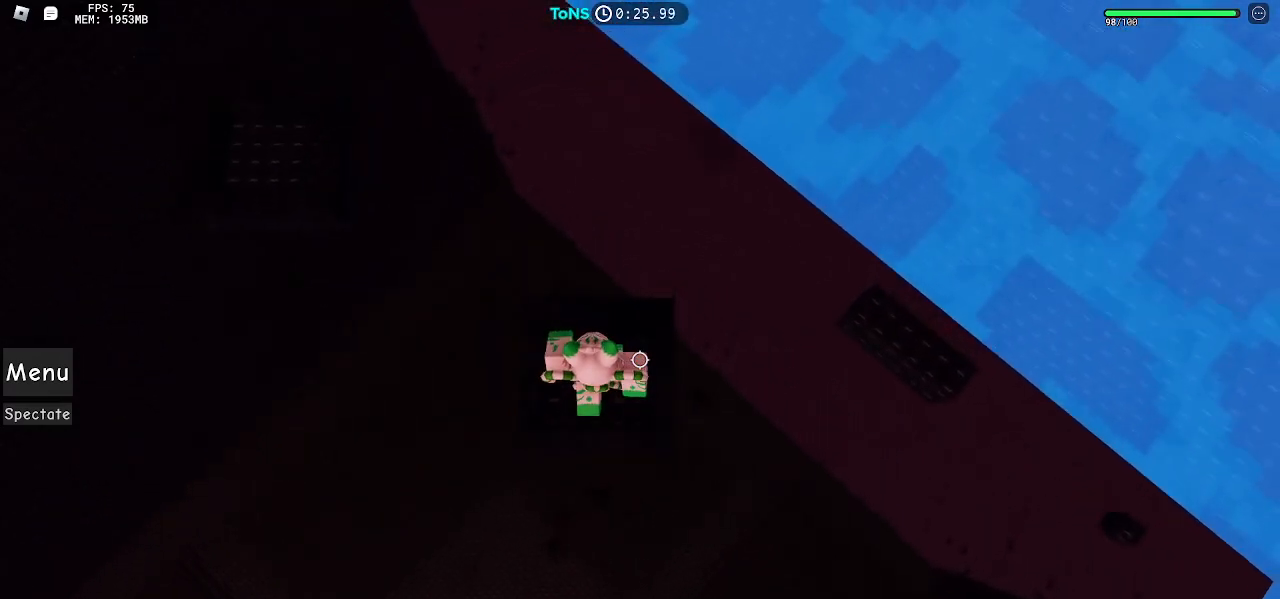
{"keys": ["d"], "mouse": ["right"], "events": [[233, "space", "down"], [367, "space", "up"]]}
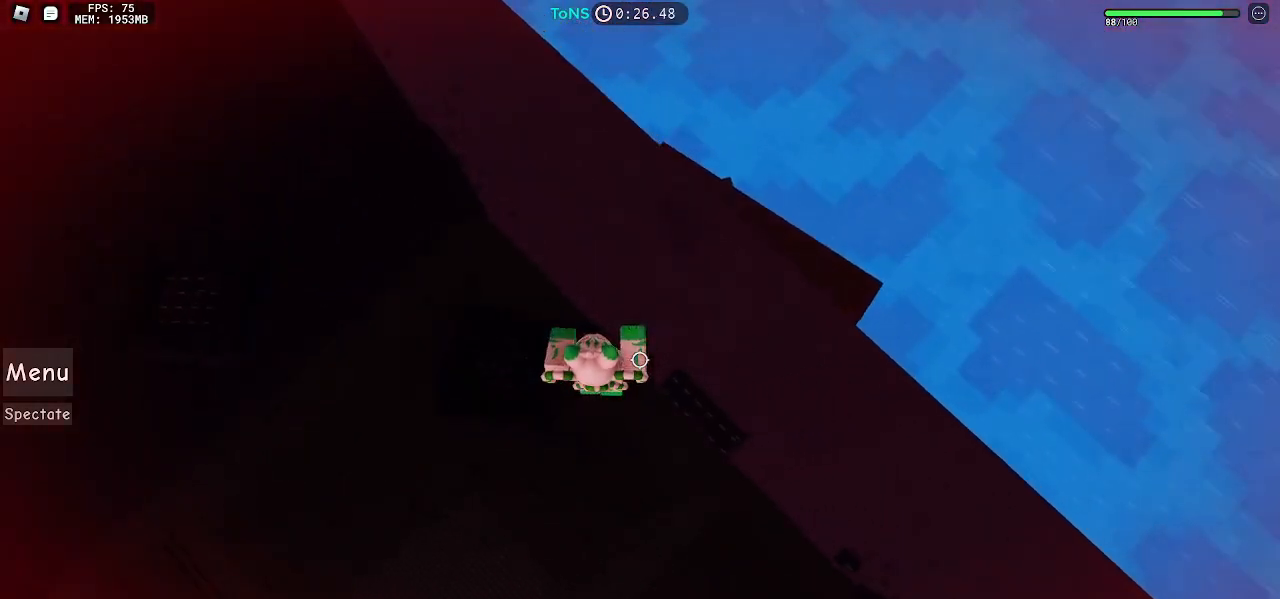
{"keys": ["d", "shift"], "mouse": ["right"], "events": [[450, "shift", "down"]]}
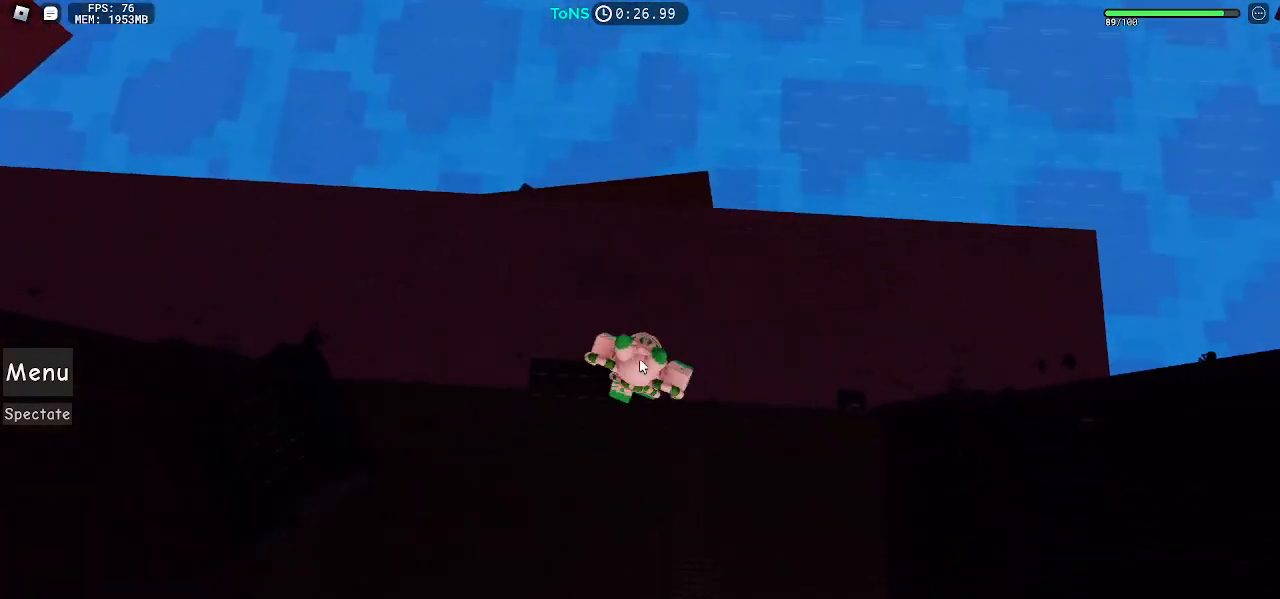
{"keys": ["d"], "mouse": ["right"], "events": [[17, "shift", "up"], [67, "space", "down"], [133, "shift", "down"], [167, "space", "up"], [200, "shift", "up"]]}
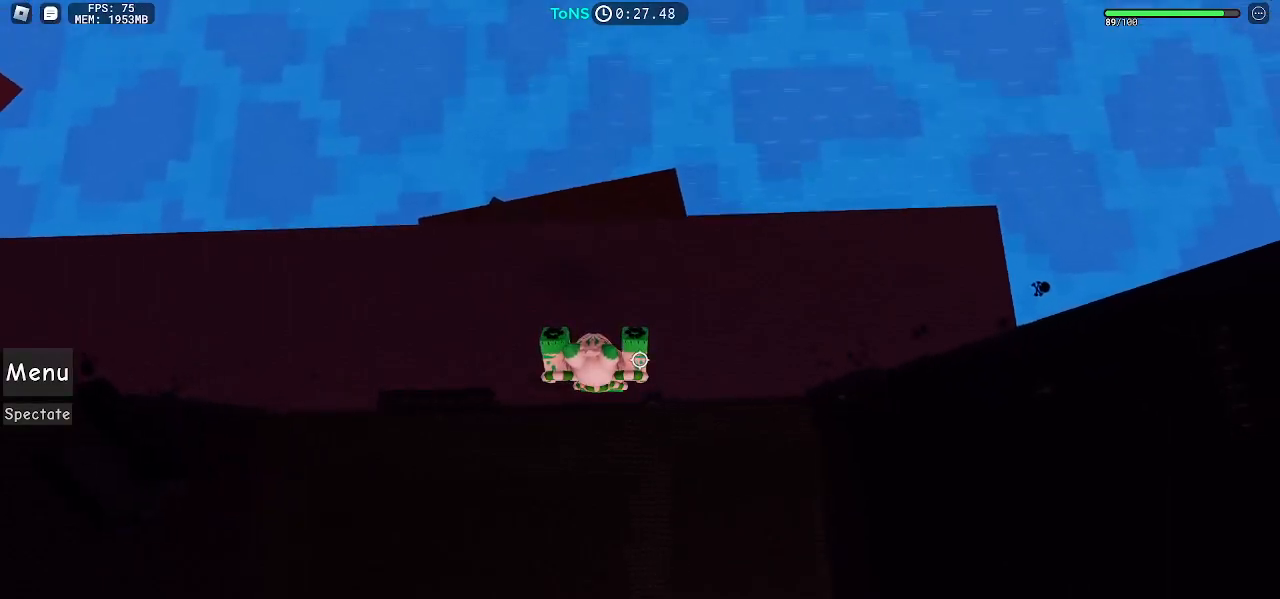
{"keys": ["d"], "mouse": ["right"], "events": [[133, "shift", "down"], [183, "shift", "up"], [233, "space", "down"], [267, "shift", "down"], [300, "space", "up"], [367, "shift", "up"]]}
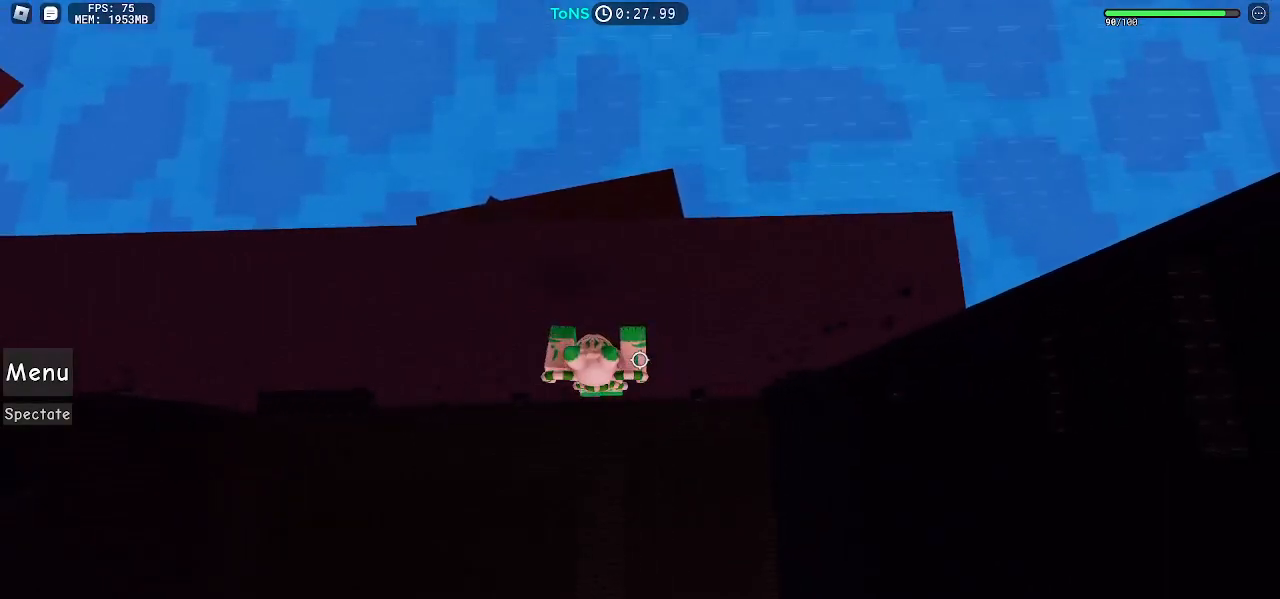
{"keys": ["d", "shift"], "mouse": ["right"], "events": [[317, "shift", "down"], [383, "shift", "up"], [417, "space", "down"], [467, "shift", "down"], [500, "space", "up"]]}
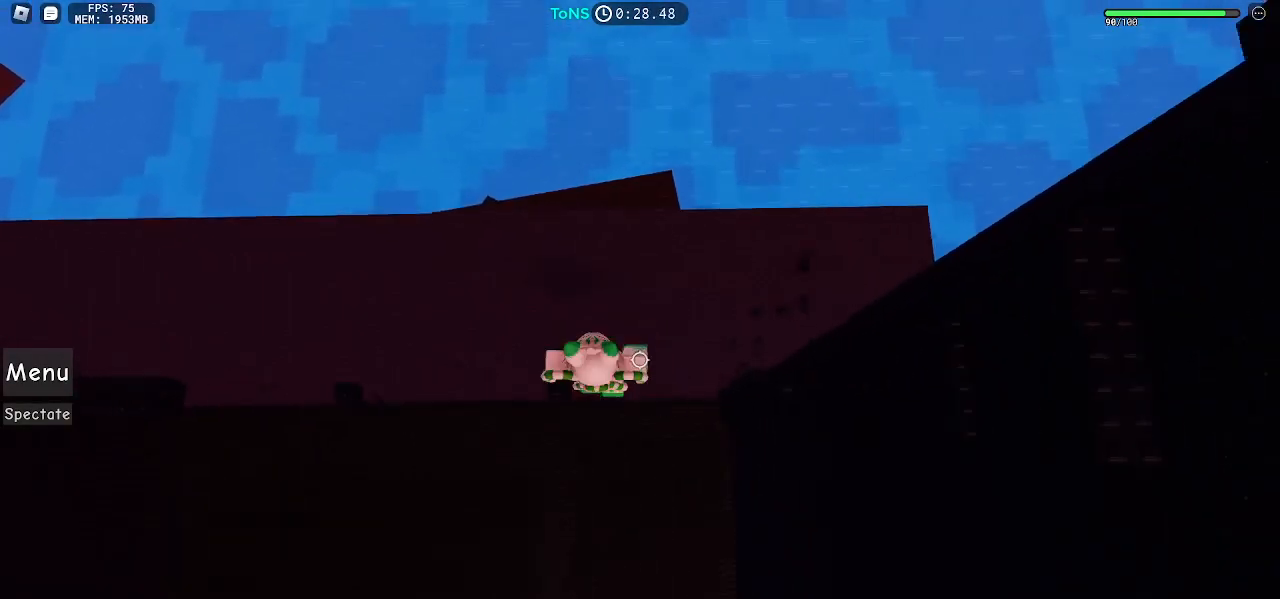
{"keys": [], "mouse": ["right"], "events": [[83, "shift", "up"], [500, "d", "up"]]}
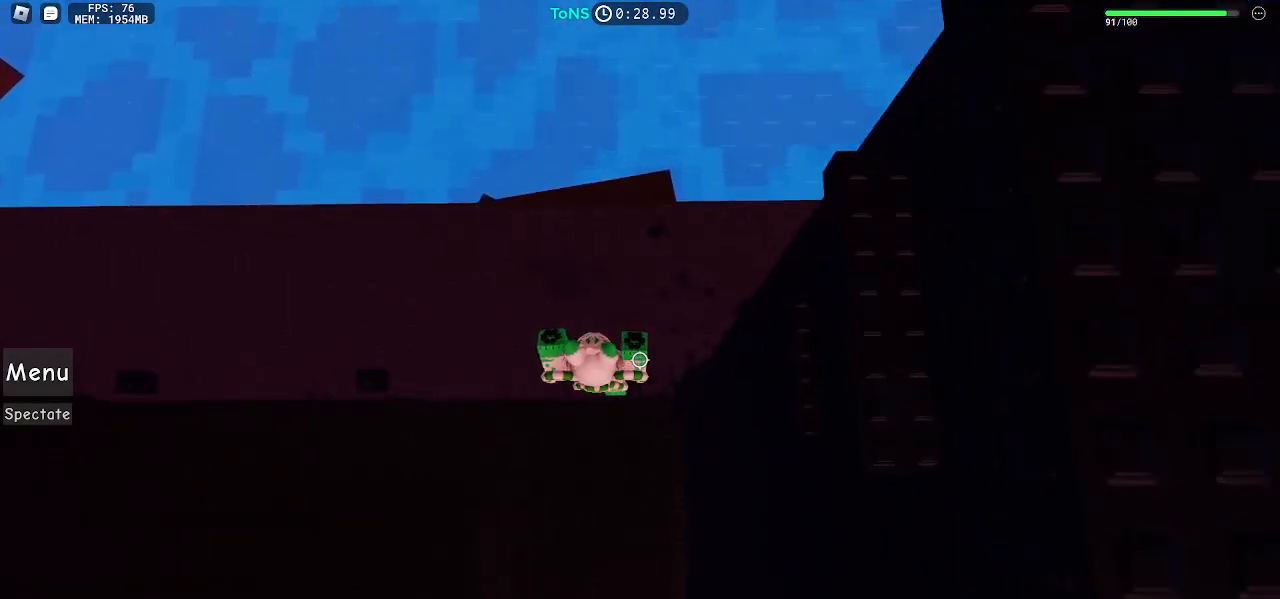
{"keys": [], "mouse": ["right"], "events": [[83, "shift", "down"], [150, "shift", "up"], [267, "w", "down"], [367, "space", "down"], [450, "space", "up"], [483, "w", "up"]]}
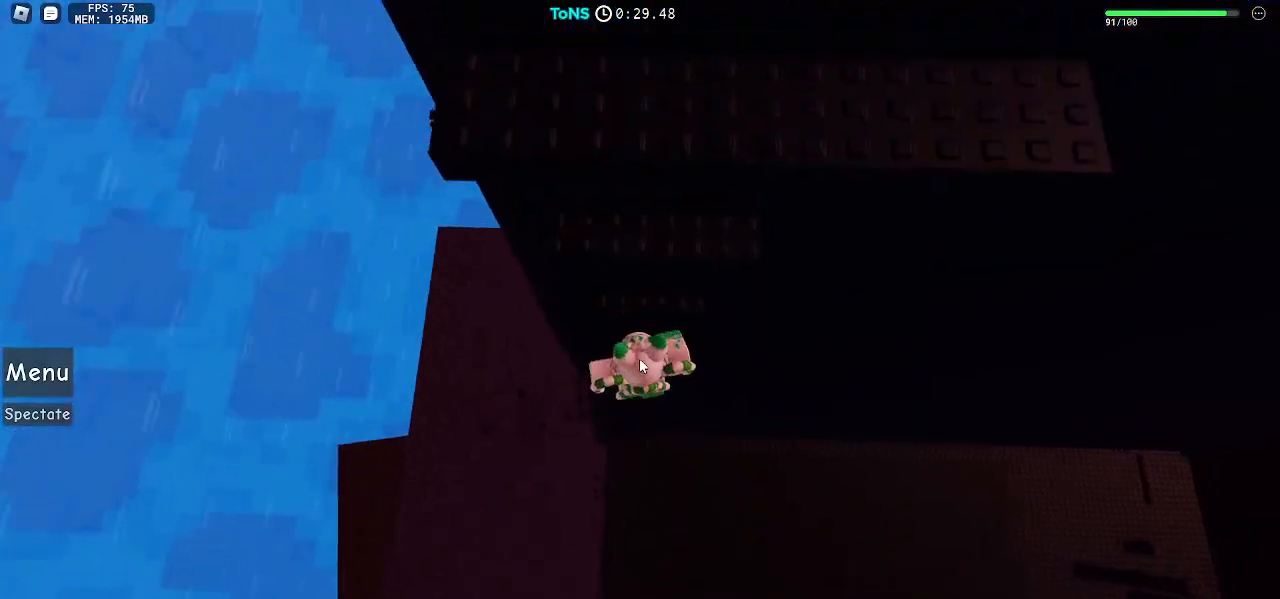
{"keys": [], "mouse": ["right"], "events": [[167, "w", "down"], [500, "w", "up"]]}
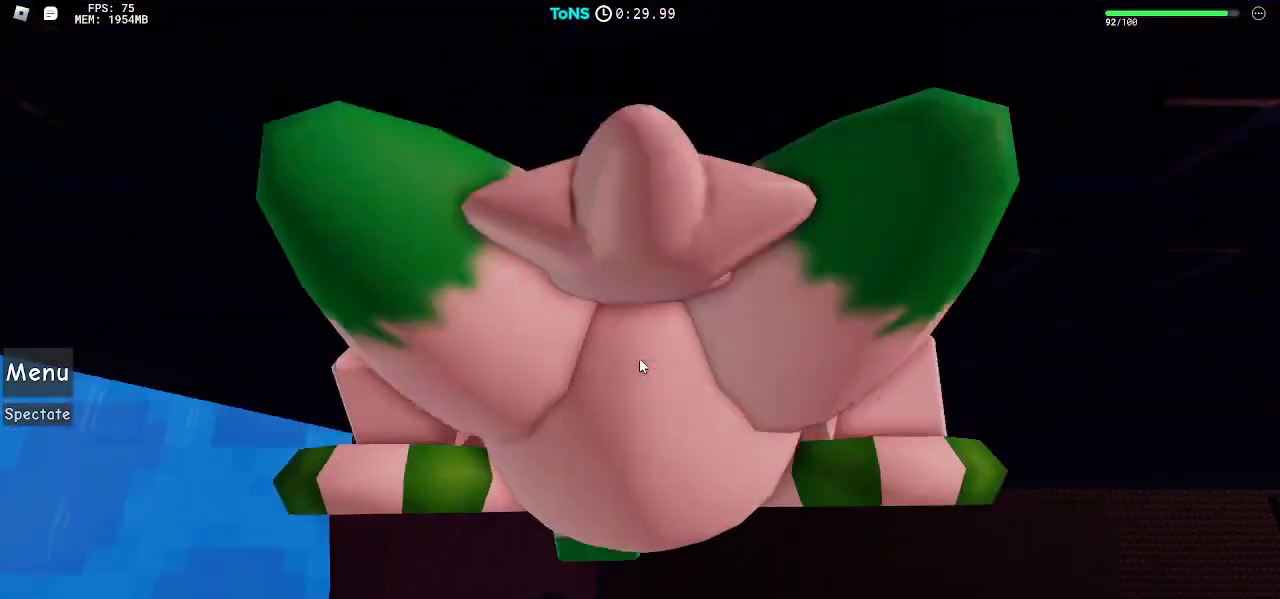
{"keys": ["w"], "mouse": ["right"], "events": [[100, "shift", "down"], [167, "s", "down"], [183, "shift", "up"], [300, "space", "down"], [333, "w", "down"], [400, "s", "up"], [400, "space", "up"]]}
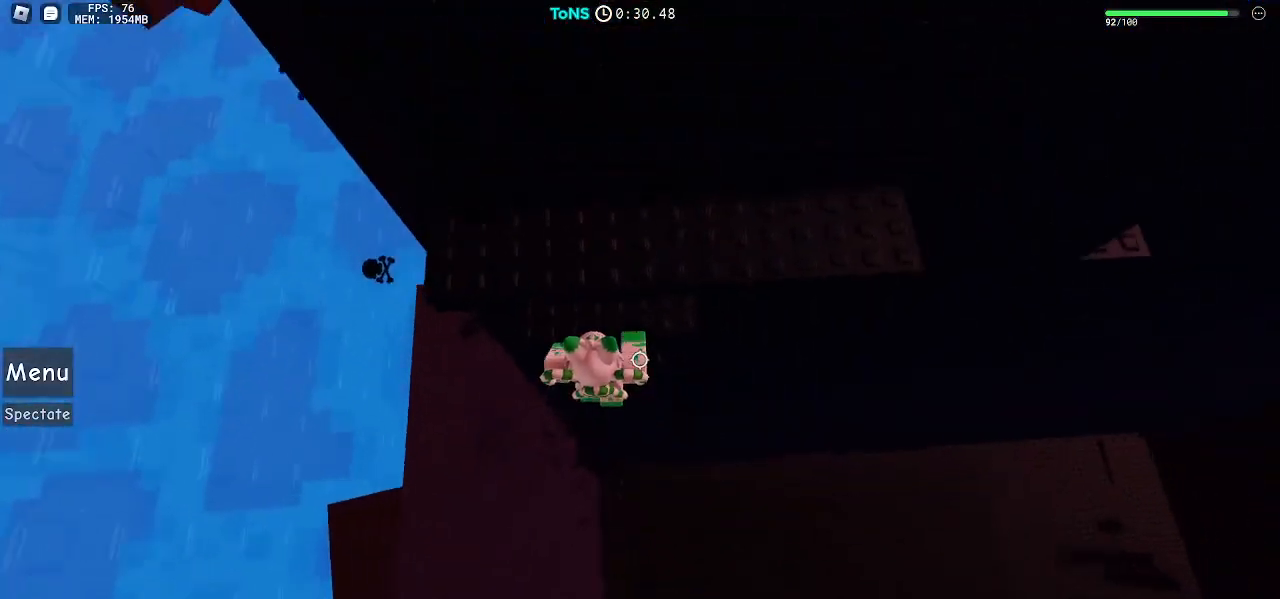
{"keys": ["space", "w"], "mouse": ["right"], "events": [[83, "w", "up"], [183, "shift", "down"], [233, "shift", "up"], [283, "s", "down"], [417, "space", "down"], [433, "w", "down"], [500, "s", "up"]]}
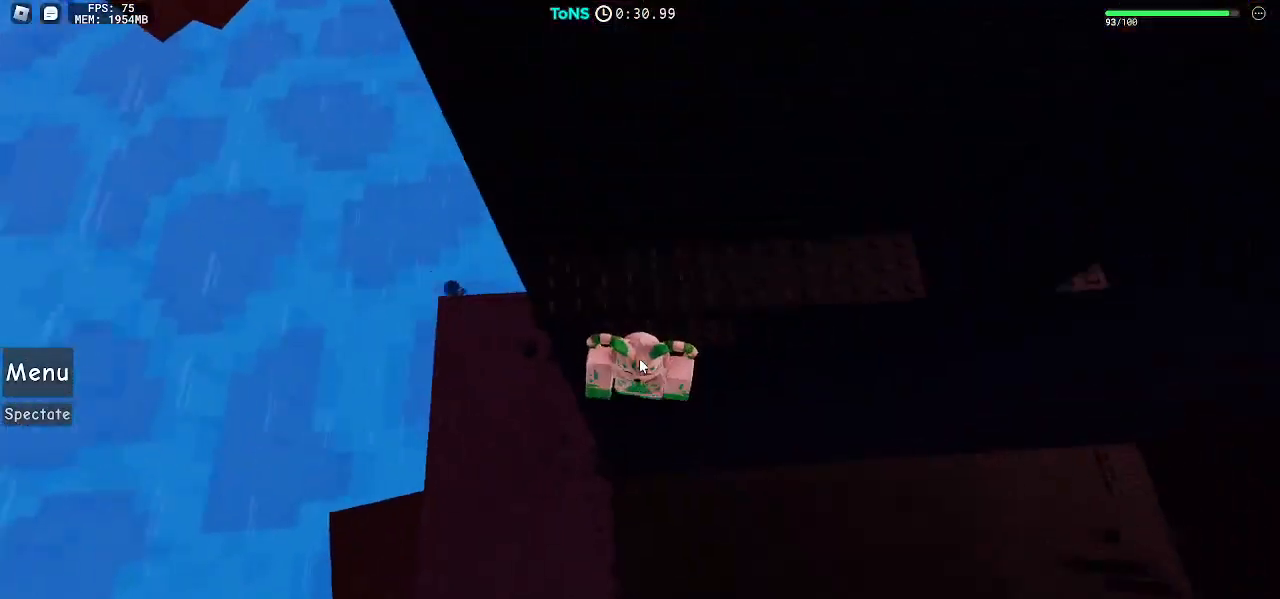
{"keys": ["d"], "mouse": ["right"], "events": [[17, "shift", "down"], [33, "space", "up"], [100, "shift", "up"], [200, "d", "down"], [283, "w", "up"]]}
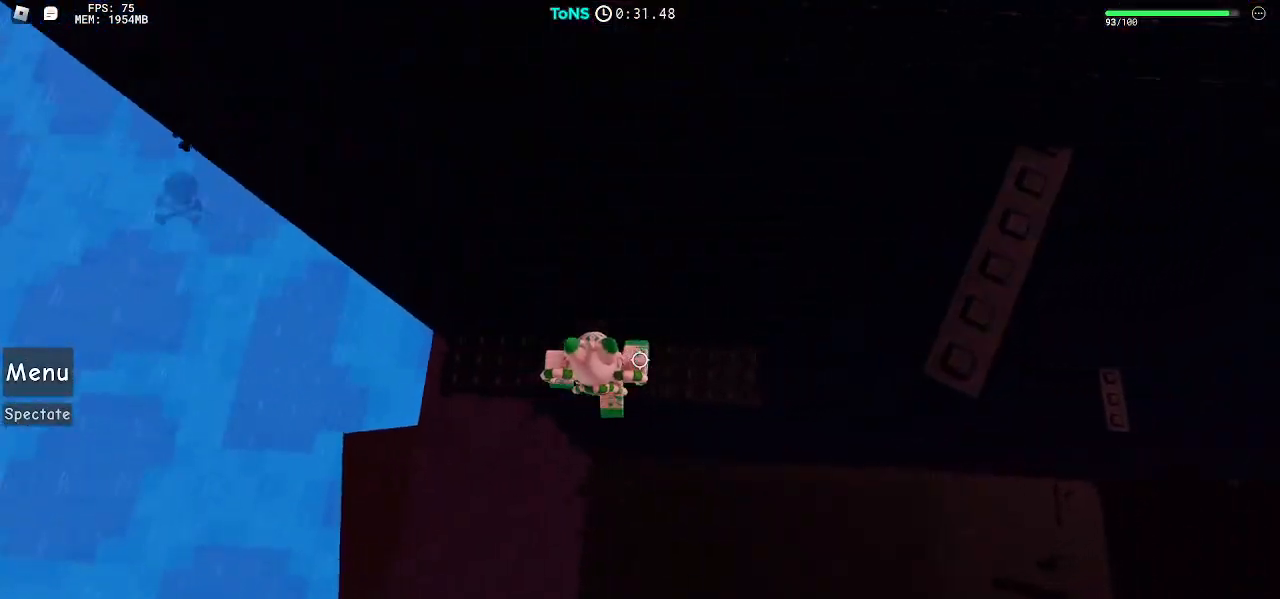
{"keys": ["d", "space"], "mouse": ["right"], "events": [[200, "d", "up"], [283, "d", "down"], [450, "space", "down"]]}
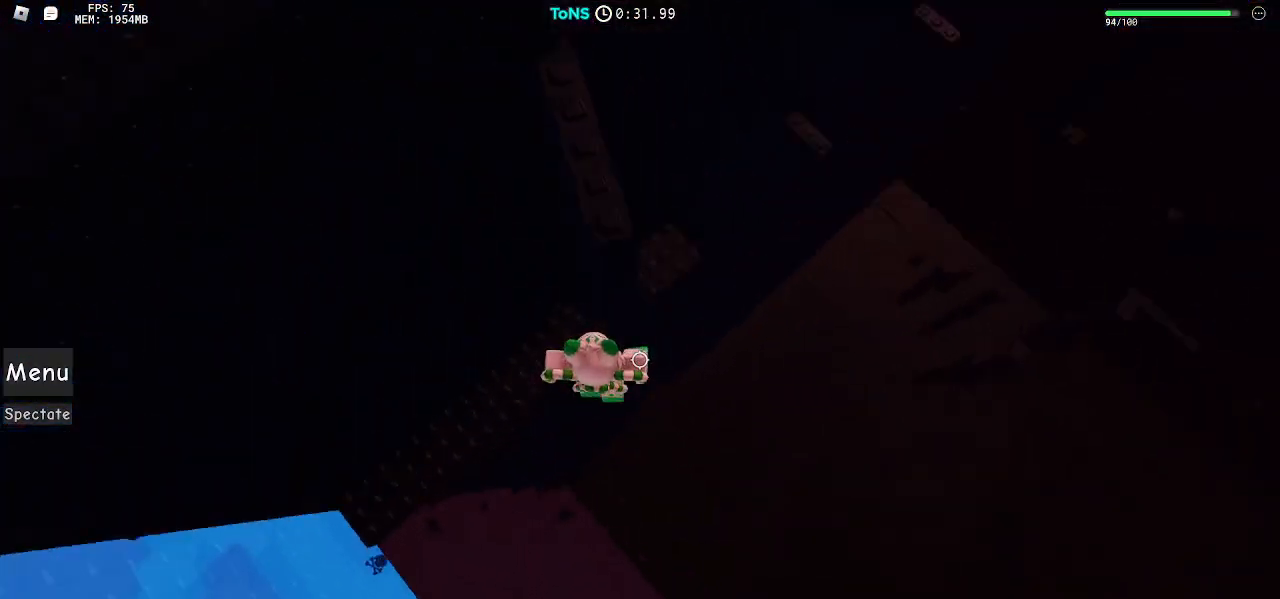
{"keys": ["d"], "mouse": ["right"], "events": [[83, "space", "up"]]}
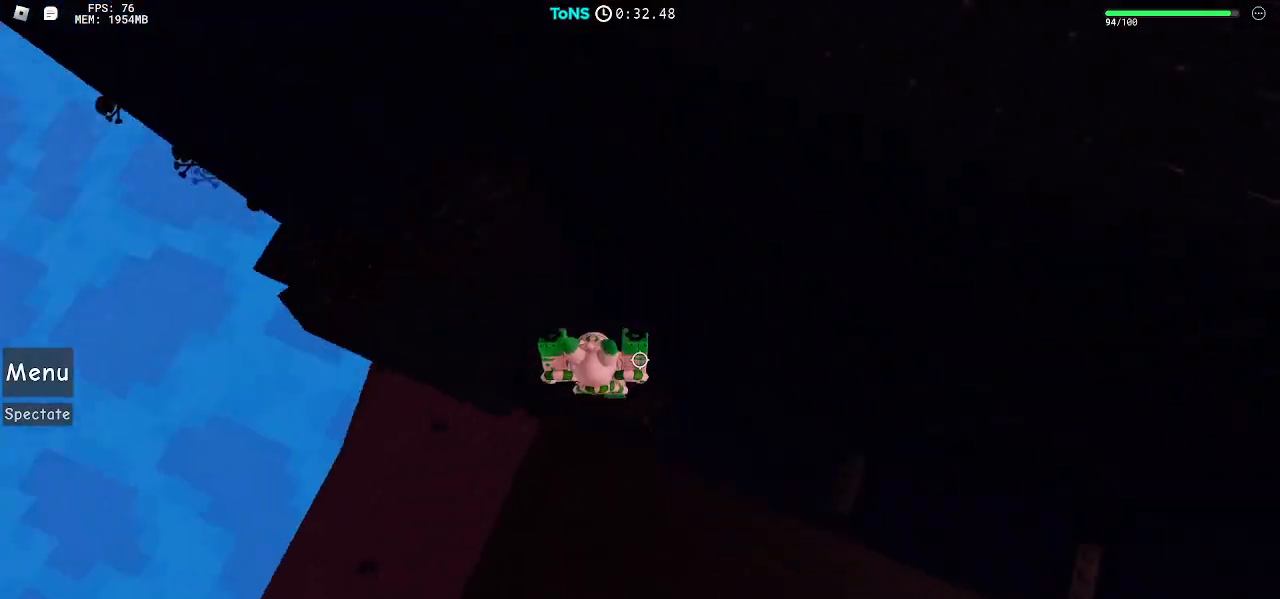
{"keys": ["d"], "mouse": ["right"], "events": [[167, "space", "down"], [300, "space", "up"]]}
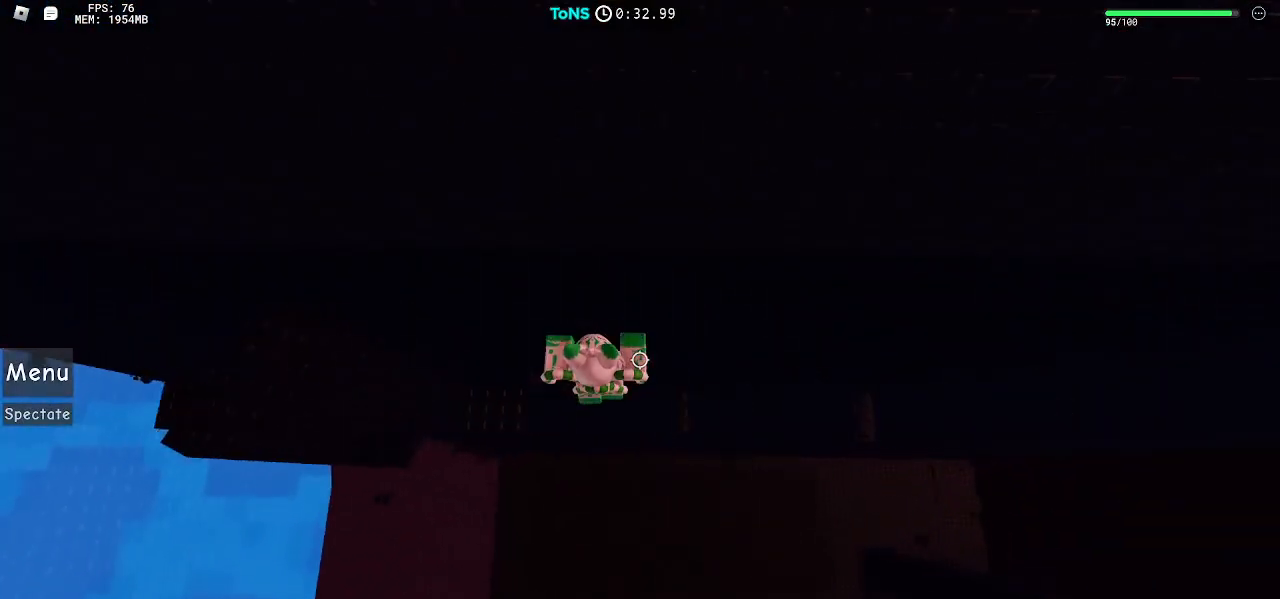
{"keys": ["d"], "mouse": ["right"], "events": [[350, "space", "down"], [450, "space", "up"]]}
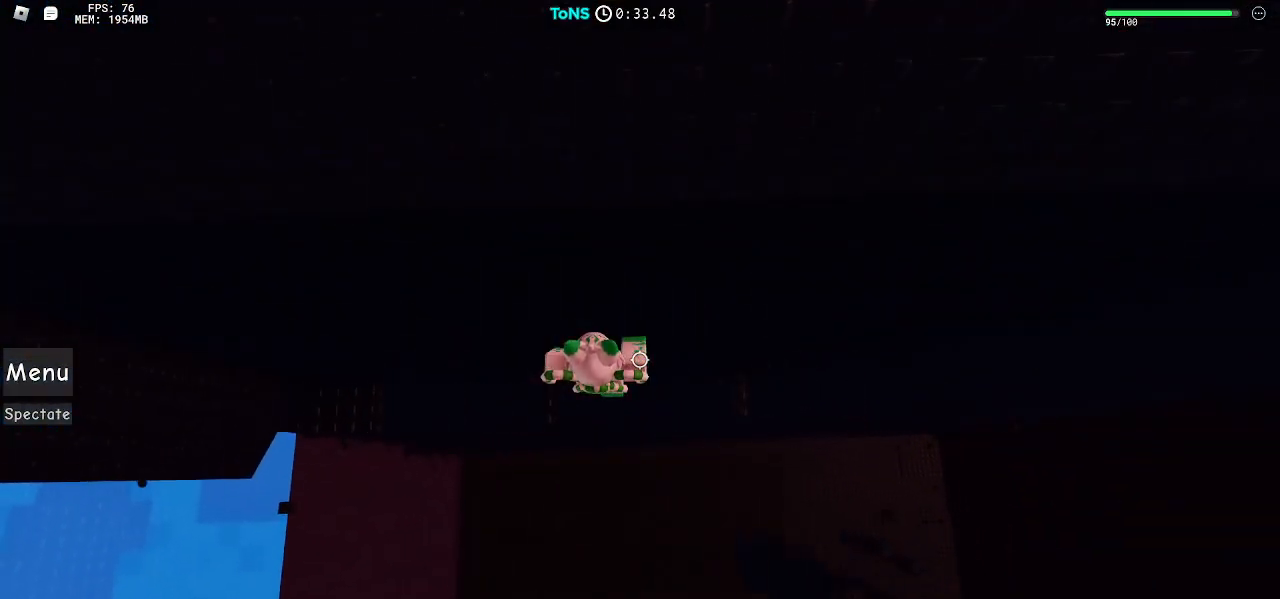
{"keys": [], "mouse": ["right"], "events": [[433, "d", "up"]]}
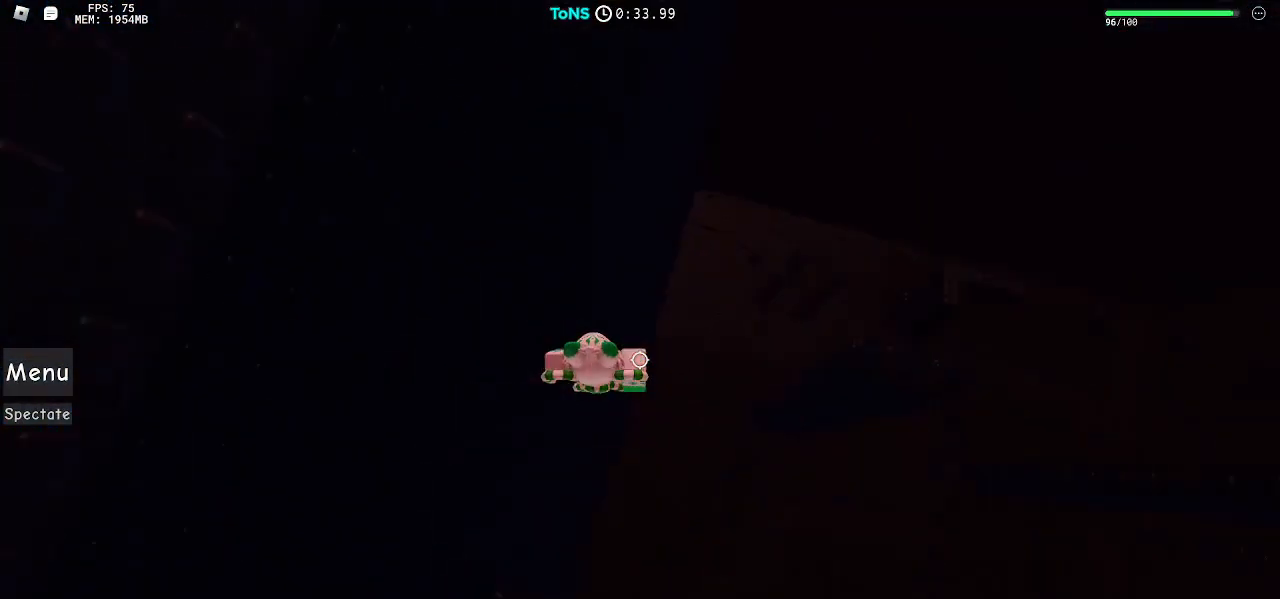
{"keys": ["d"], "mouse": ["right"], "events": [[117, "d", "down"], [267, "space", "down"], [367, "space", "up"]]}
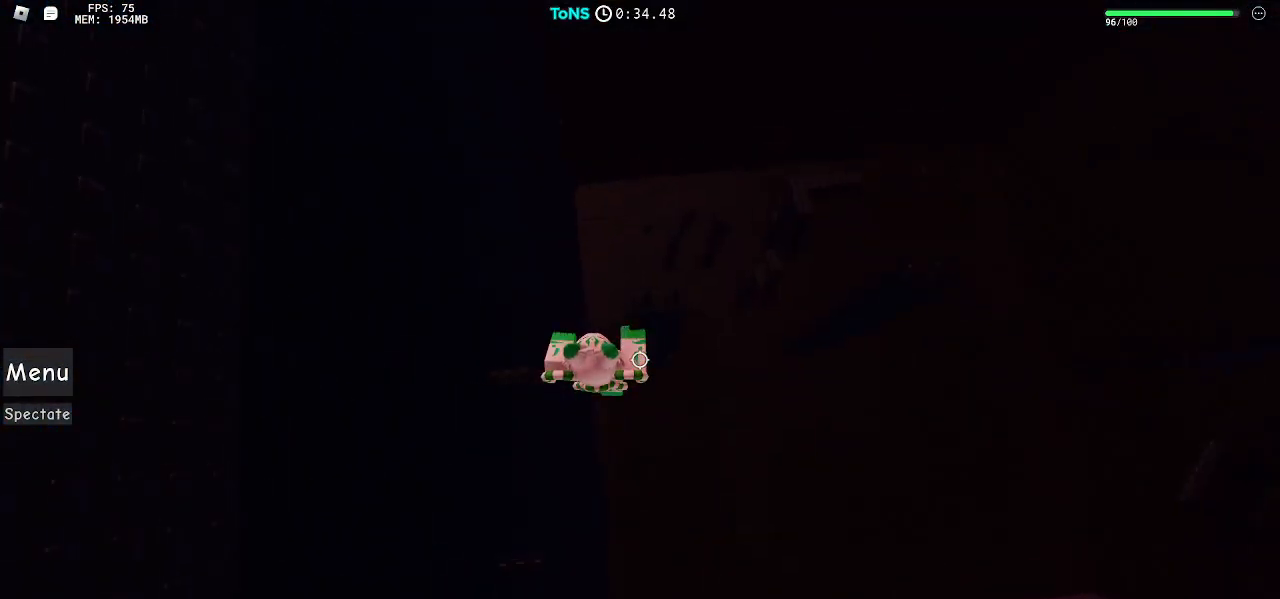
{"keys": [], "mouse": ["right"], "events": [[183, "w", "down"], [300, "d", "up"], [383, "w", "up"], [417, "shift", "down"], [500, "shift", "up"]]}
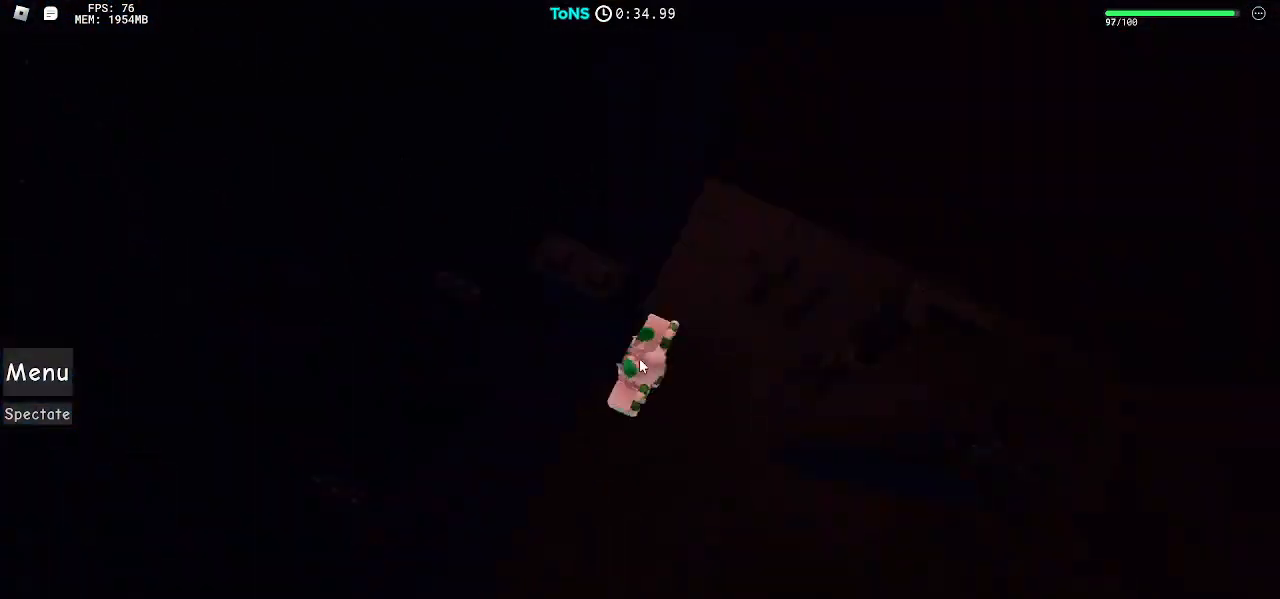
{"keys": ["shift", "w"], "mouse": ["right"], "events": [[400, "w", "down"], [450, "shift", "down"]]}
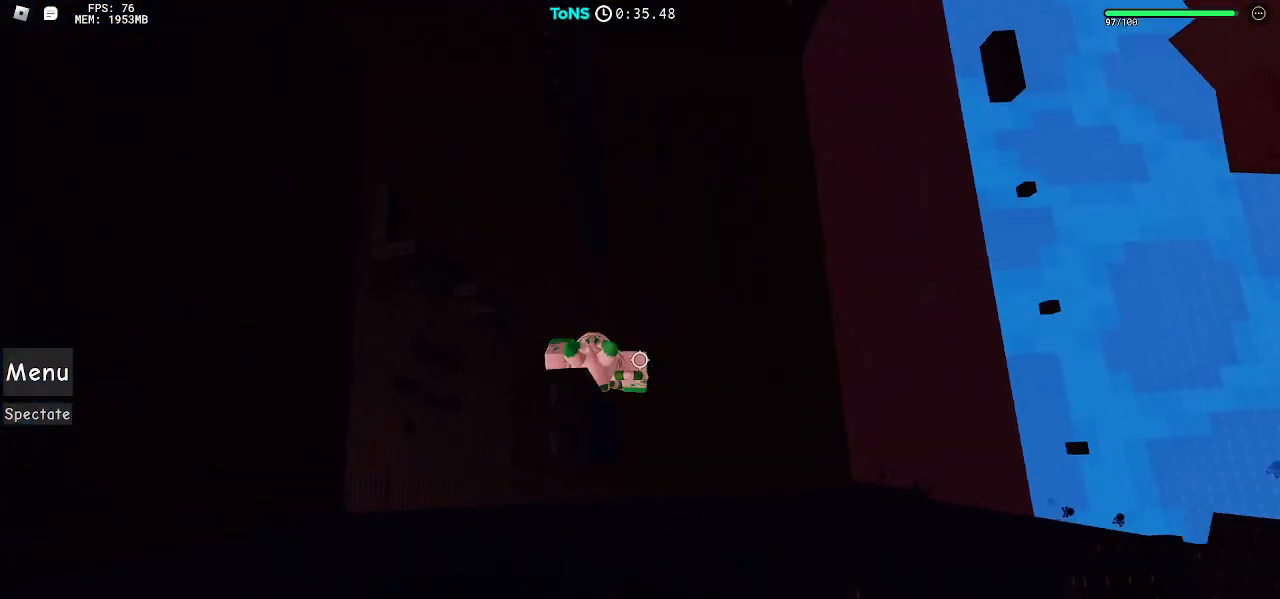
{"keys": ["w"], "mouse": ["right"], "events": [[17, "space", "down"], [33, "shift", "up"], [117, "space", "up"], [117, "w", "up"], [300, "w", "down"], [383, "shift", "down"], [450, "shift", "up"]]}
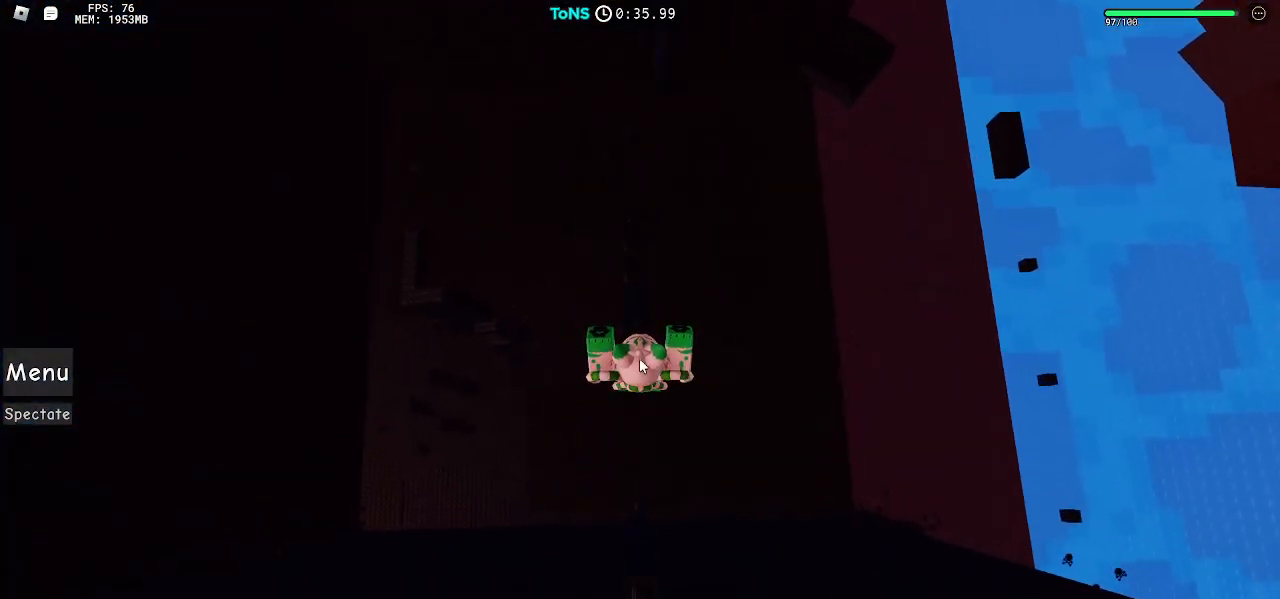
{"keys": ["d"], "mouse": ["right"], "events": [[83, "w", "up"], [167, "d", "down"], [200, "shift", "down"], [283, "shift", "up"], [283, "space", "down"], [400, "space", "up"]]}